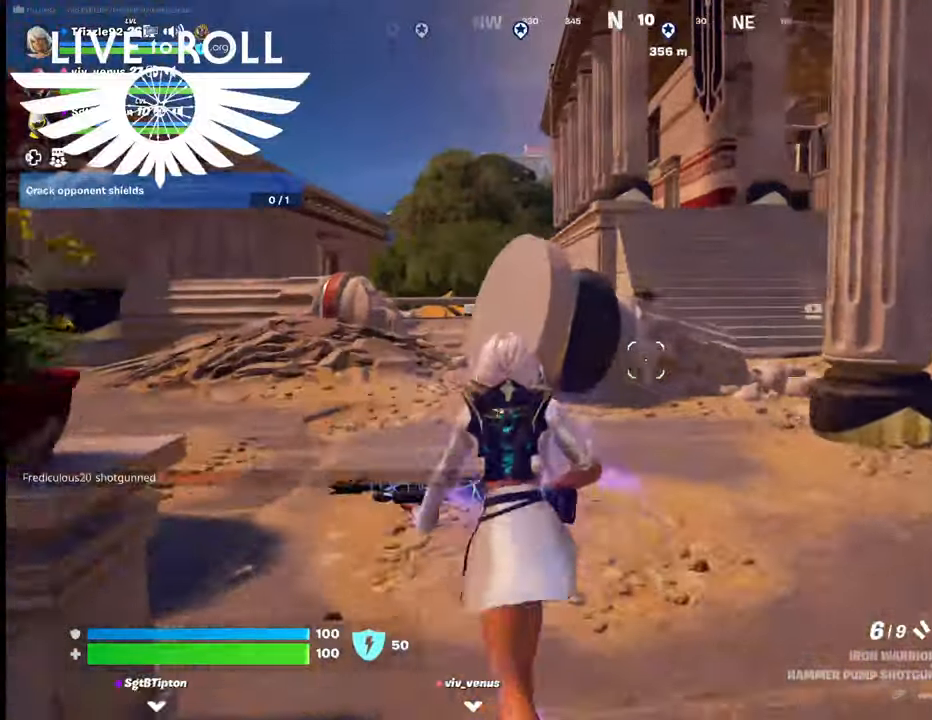
Gameplay with a controller (Xbox layout); each line is a JSON object with the inputs held at the frame after it. "events" lists button and stick changes between this image and that frame as [ms after this image, input, new state], when the widget could be followed in between. Not read: SHARE.
{"buttons": [], "left_stick": "up", "right_stick": "center", "events": [[367, "A", "down"], [467, "A", "up"]]}
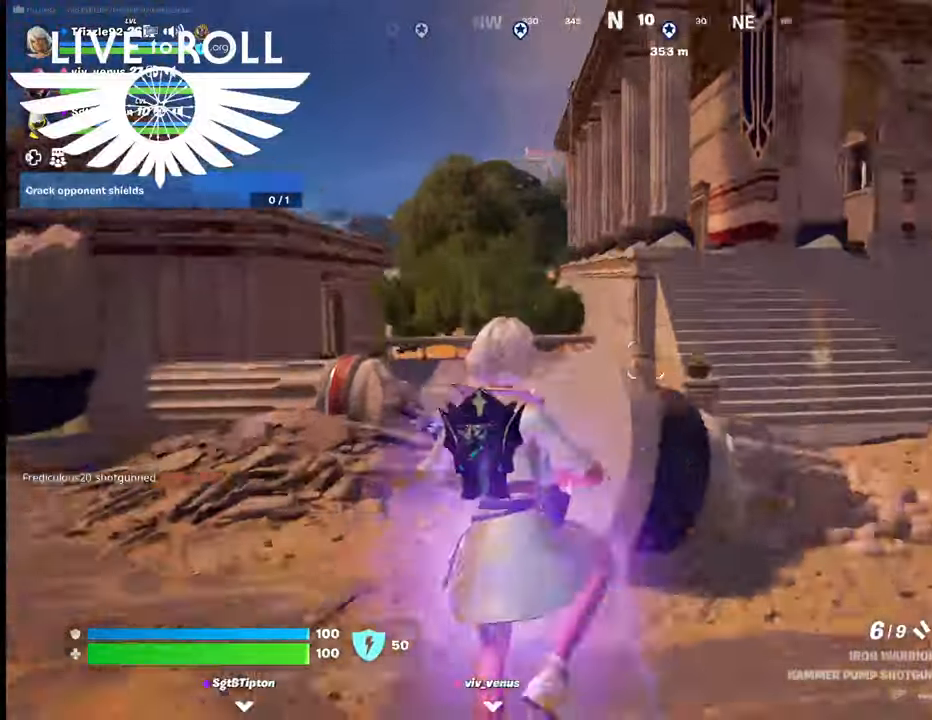
{"buttons": [], "left_stick": "up", "right_stick": "center", "events": []}
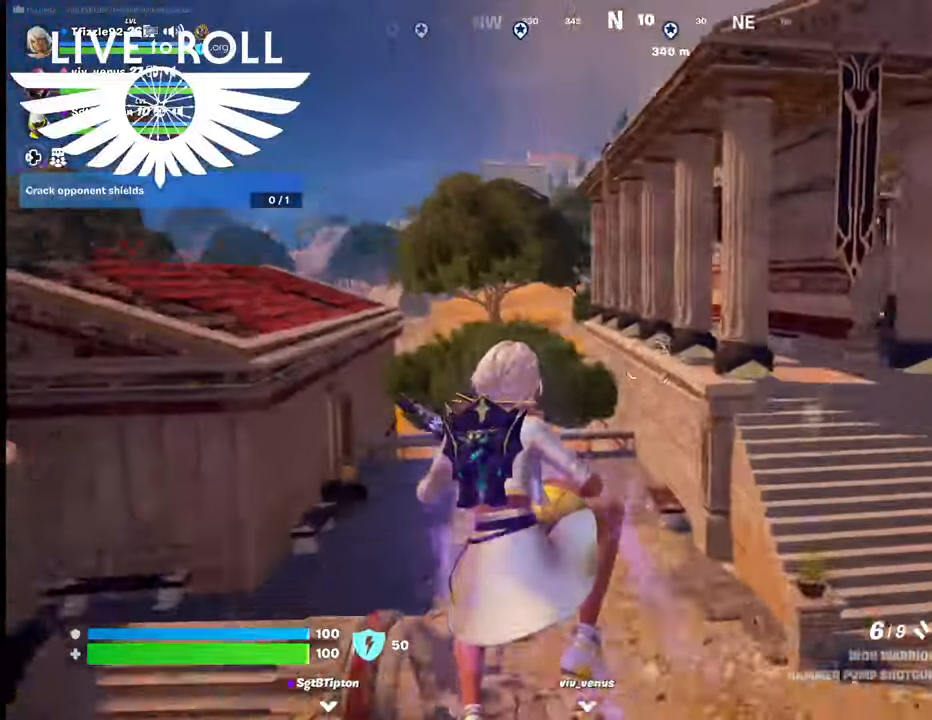
{"buttons": [], "left_stick": "up", "right_stick": "center", "events": []}
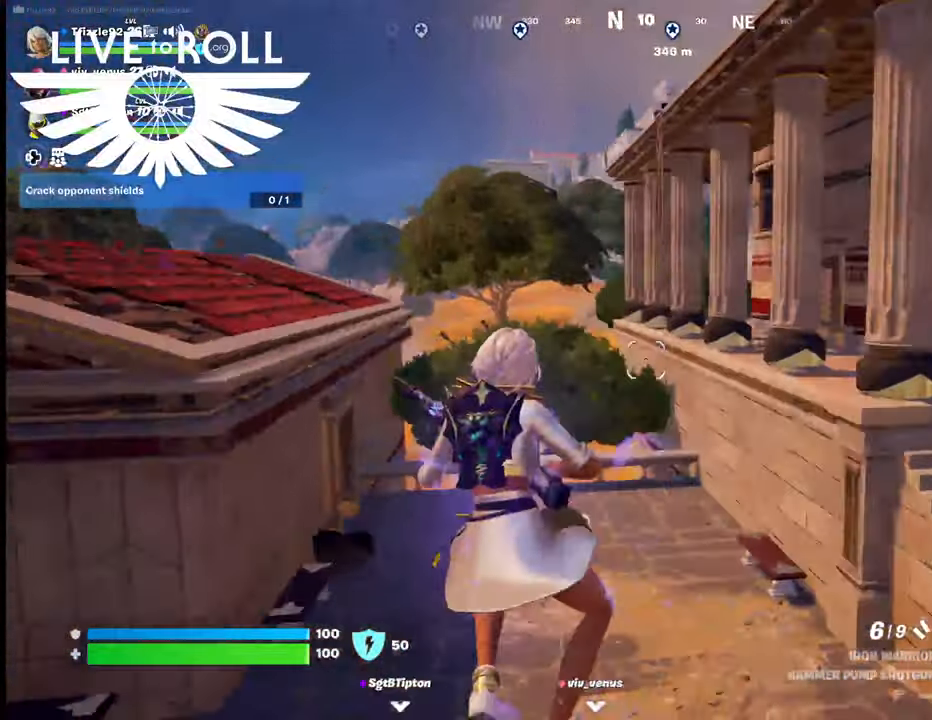
{"buttons": [], "left_stick": "up", "right_stick": "center", "events": []}
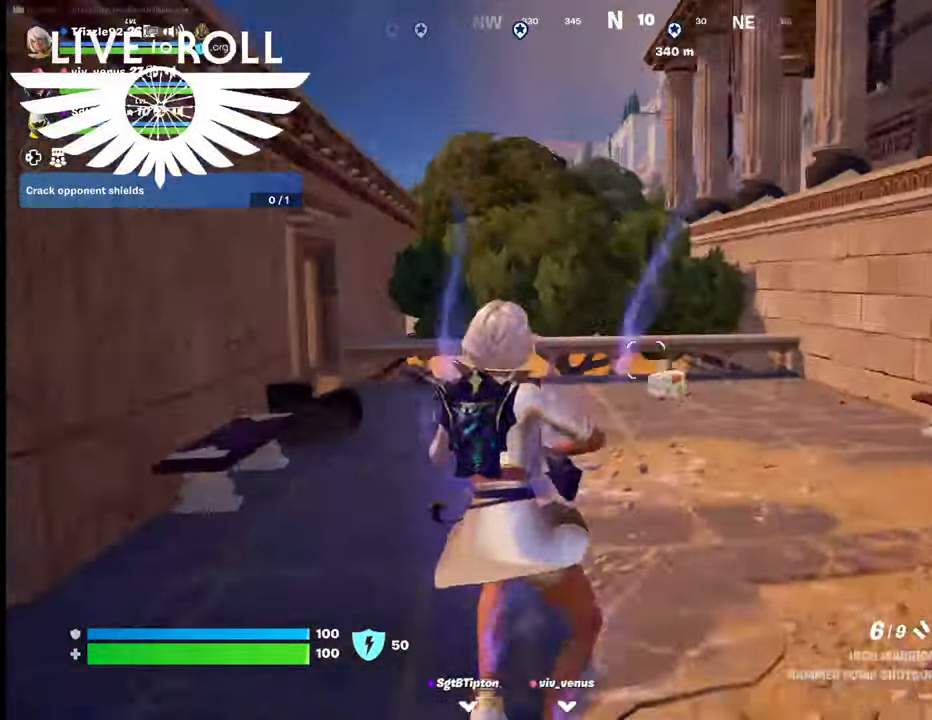
{"buttons": [], "left_stick": "up", "right_stick": "center", "events": []}
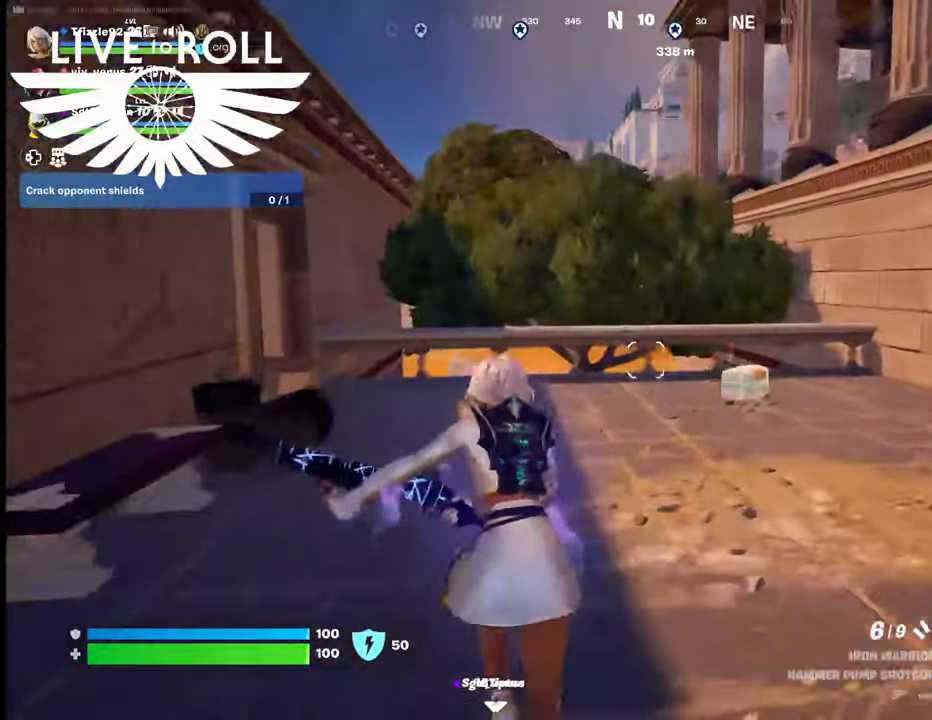
{"buttons": [], "left_stick": "up", "right_stick": "center", "events": []}
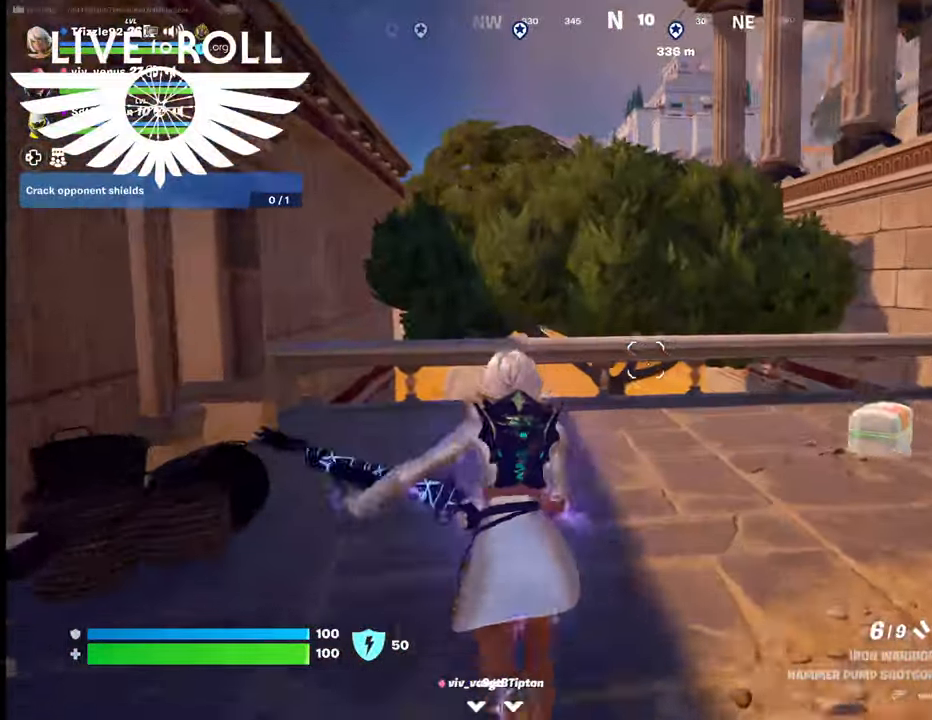
{"buttons": [], "left_stick": "left", "right_stick": "center", "events": [[134, "A", "down"], [267, "left_stick", "up-left"], [300, "A", "up"], [500, "left_stick", "left"]]}
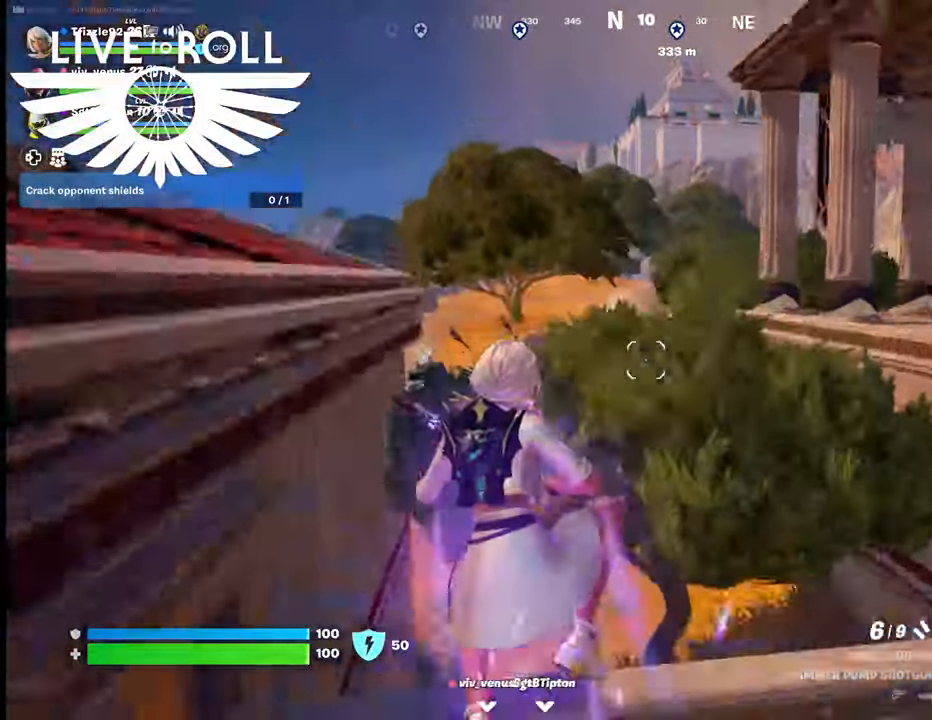
{"buttons": [], "left_stick": "left", "right_stick": "up-left", "events": [[300, "right_stick", "up-left"]]}
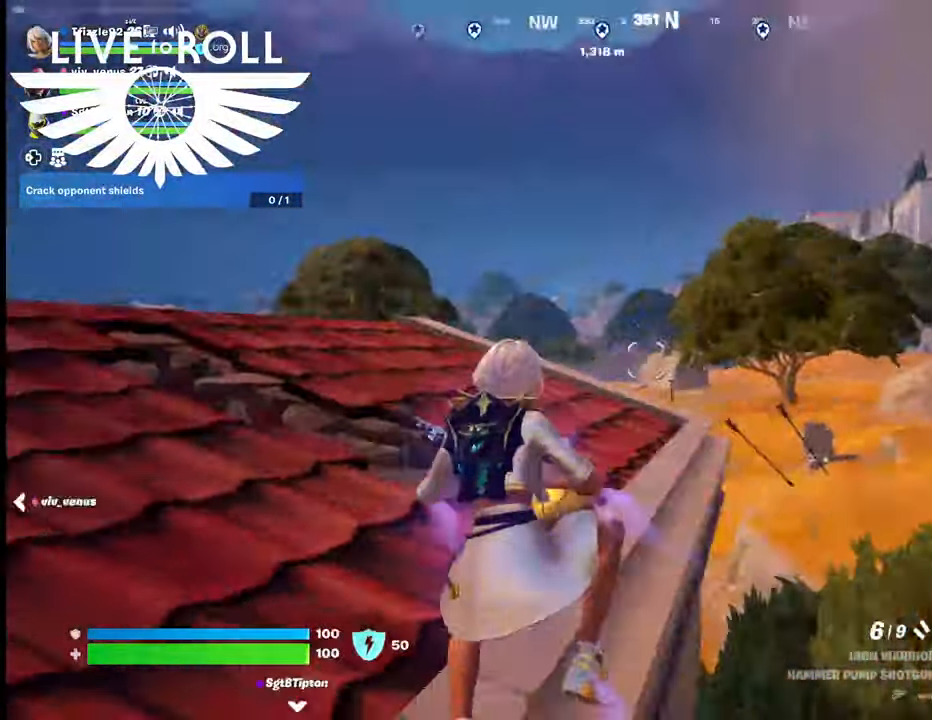
{"buttons": [], "left_stick": "up-left", "right_stick": "center", "events": [[167, "right_stick", "center"], [300, "A", "down"], [400, "A", "up"], [400, "left_stick", "up-left"]]}
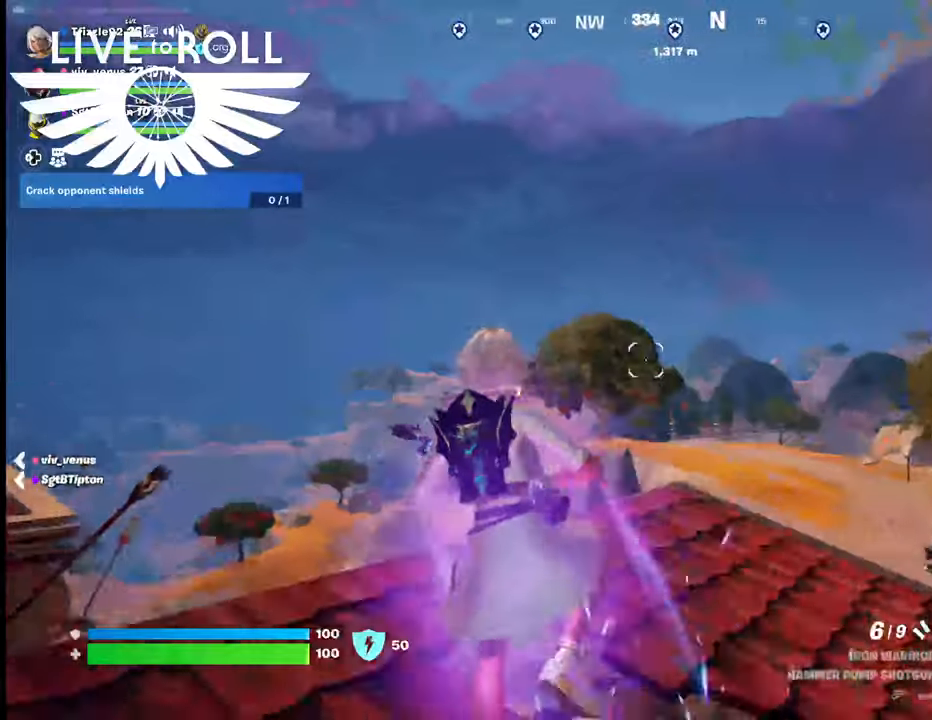
{"buttons": [], "left_stick": "up", "right_stick": "center", "events": [[234, "left_stick", "up"]]}
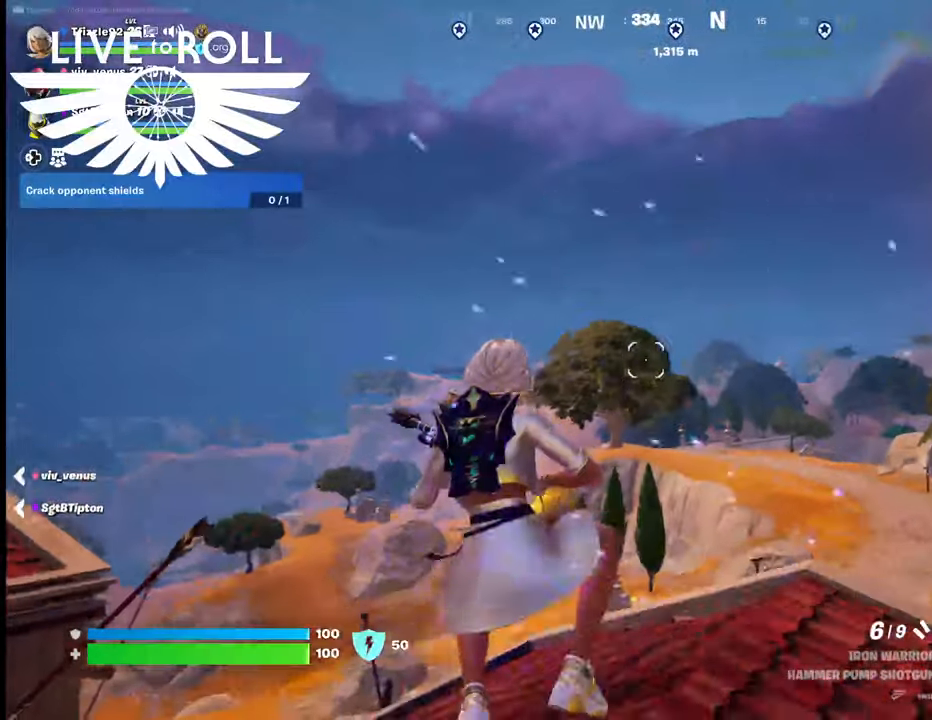
{"buttons": [], "left_stick": "up", "right_stick": "down-right", "events": [[267, "right_stick", "down-right"]]}
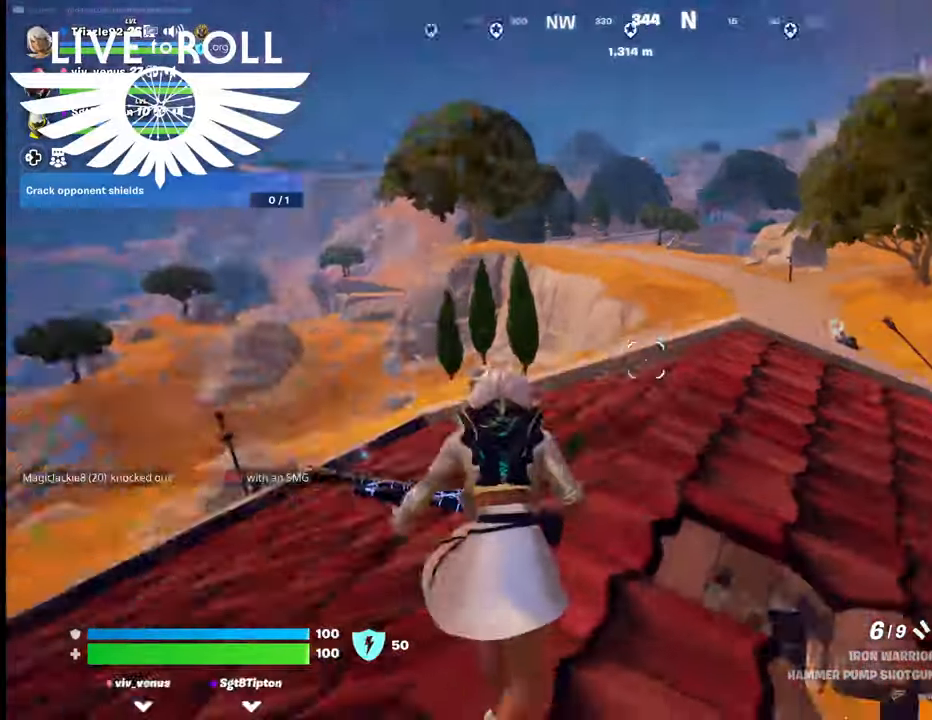
{"buttons": [], "left_stick": "up", "right_stick": "center", "events": [[100, "right_stick", "center"]]}
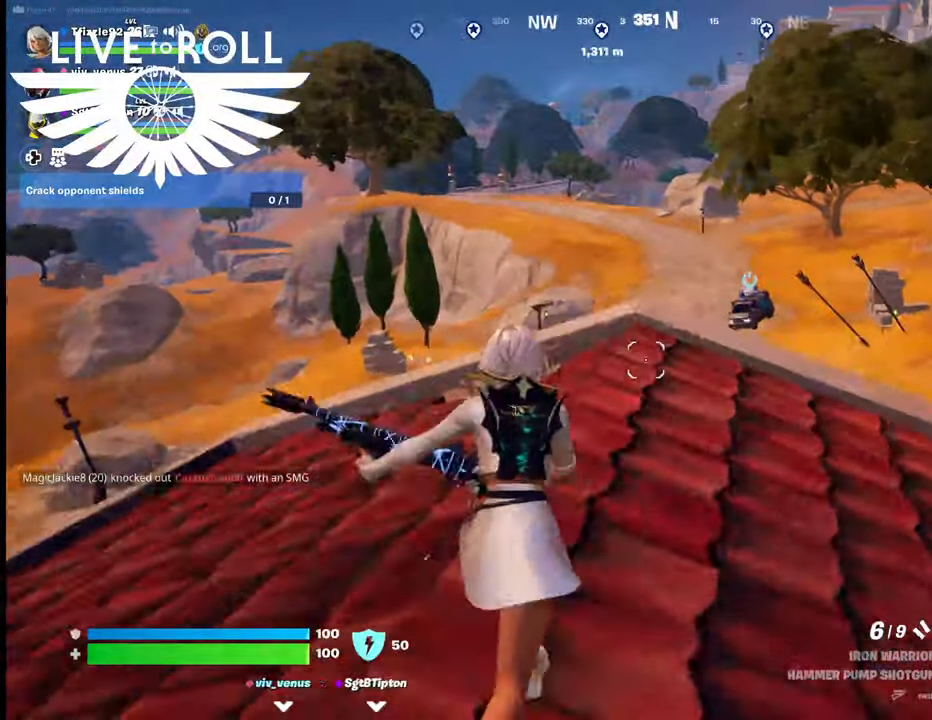
{"buttons": [], "left_stick": "up", "right_stick": "center", "events": []}
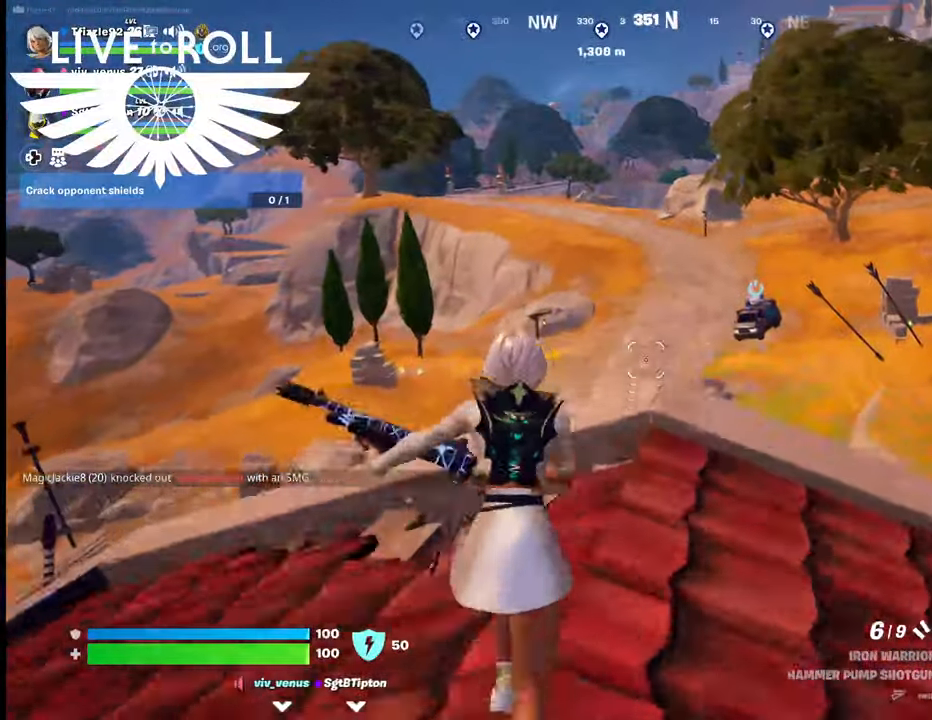
{"buttons": [], "left_stick": "right", "right_stick": "center", "events": [[134, "left_stick", "up-right"], [500, "left_stick", "right"]]}
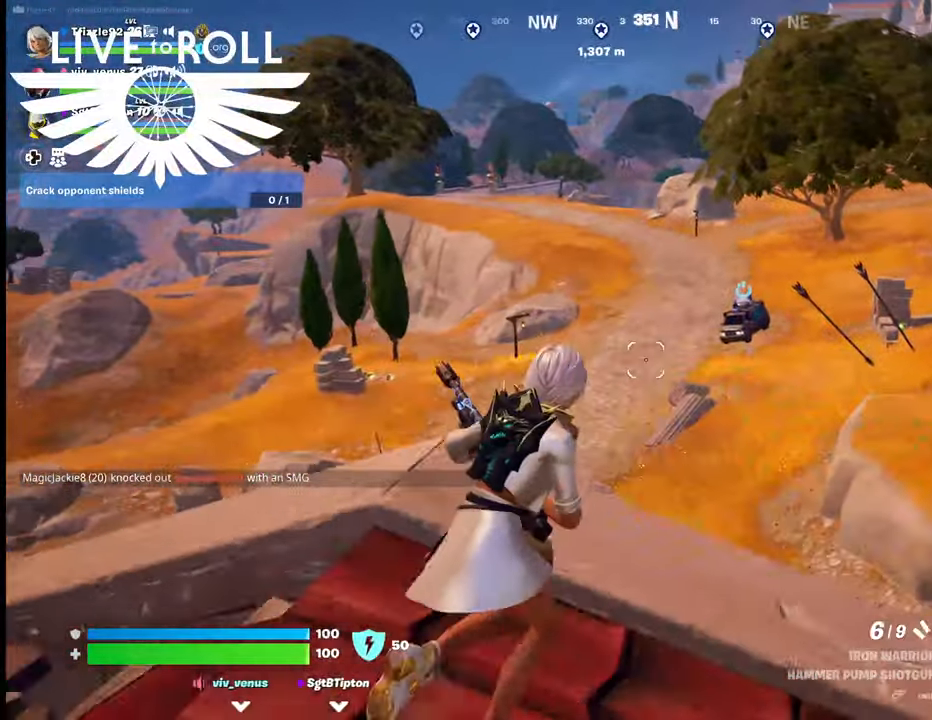
{"buttons": [], "left_stick": "down-right", "right_stick": "down-right", "events": [[200, "left_stick", "down-right"], [500, "right_stick", "down-right"]]}
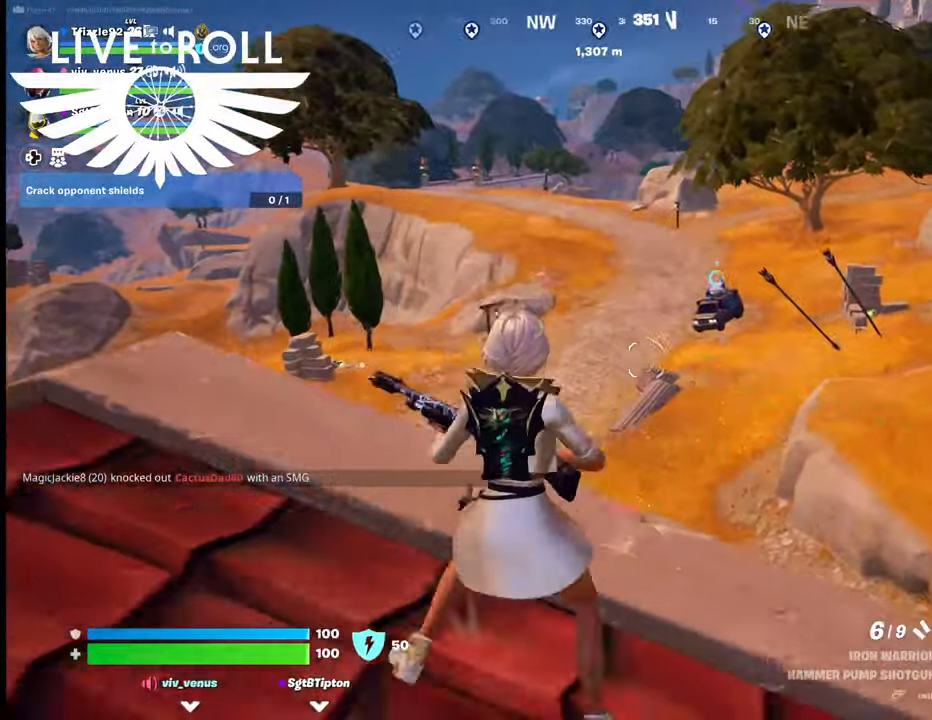
{"buttons": [], "left_stick": "up-right", "right_stick": "down-right", "events": [[100, "left_stick", "right"], [400, "left_stick", "up-right"]]}
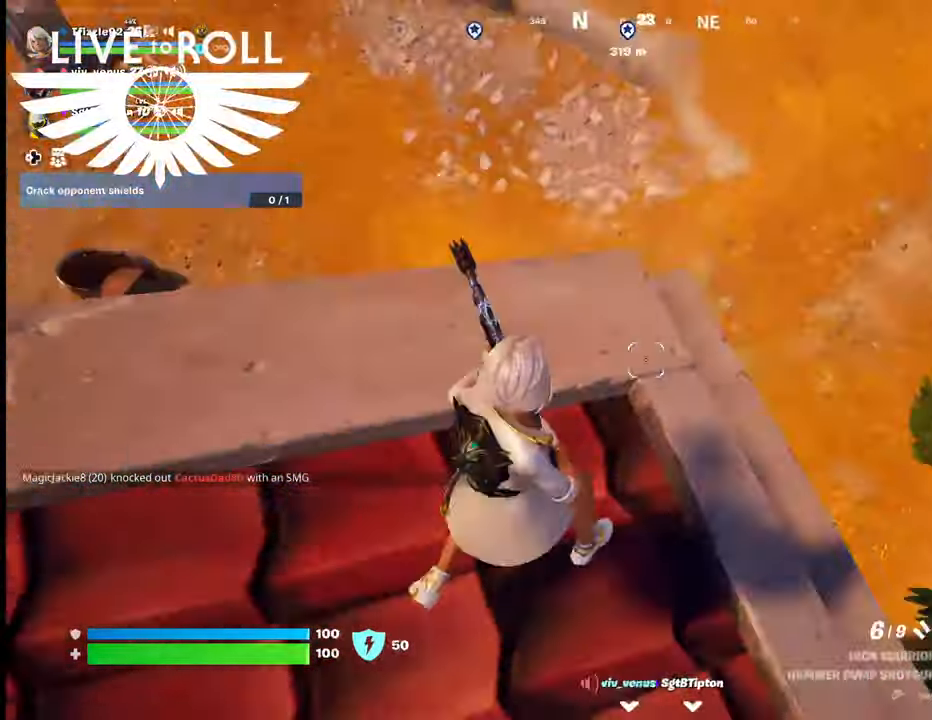
{"buttons": [], "left_stick": "down-left", "right_stick": "center", "events": [[200, "left_stick", "up-left"], [234, "right_stick", "center"], [300, "left_stick", "down-left"]]}
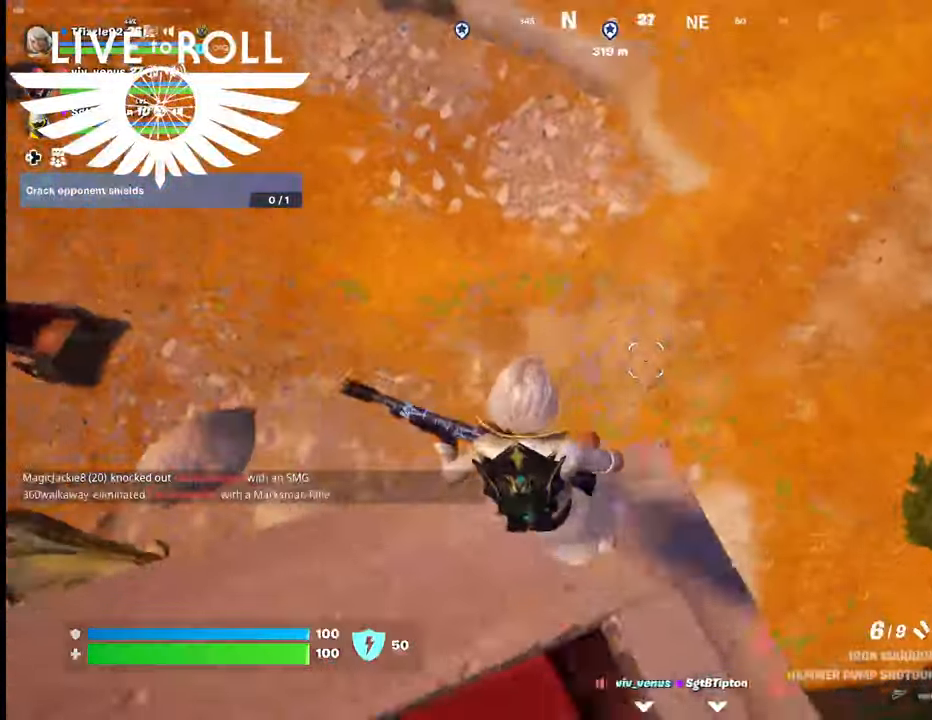
{"buttons": [], "left_stick": "up-left", "right_stick": "center", "events": [[34, "right_stick", "left"], [467, "left_stick", "up-left"], [500, "right_stick", "center"]]}
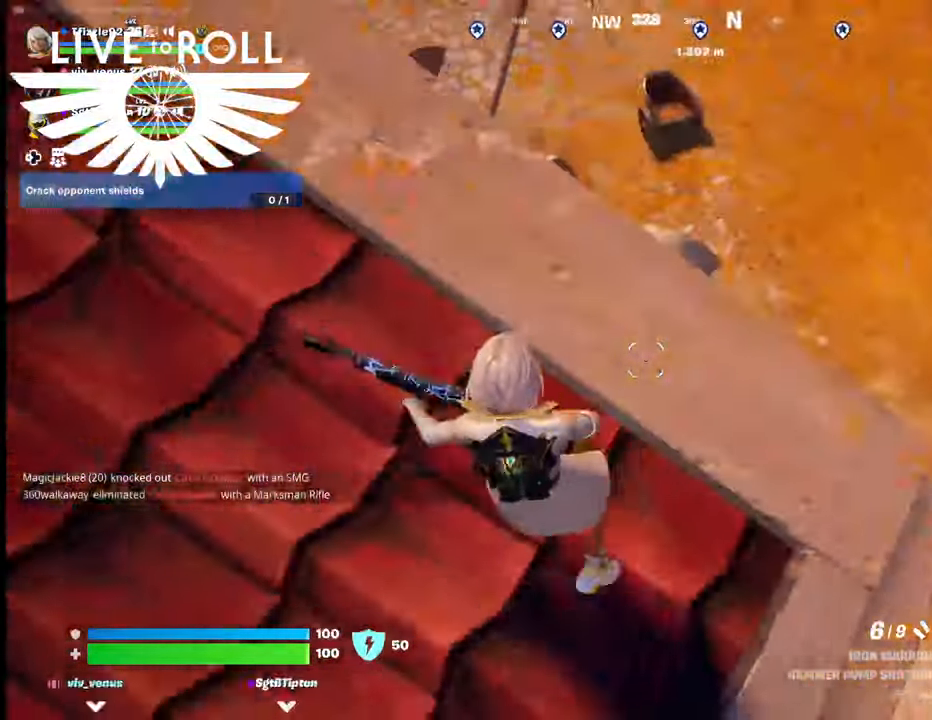
{"buttons": [], "left_stick": "up", "right_stick": "center", "events": [[400, "left_stick", "up"]]}
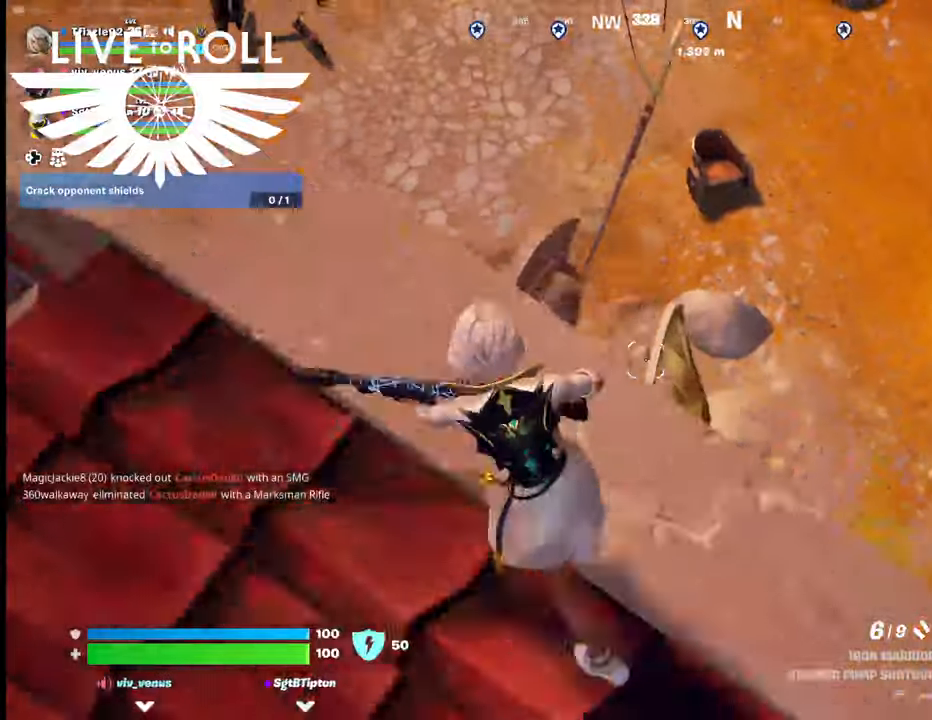
{"buttons": [], "left_stick": "down-left", "right_stick": "center", "events": [[200, "left_stick", "center"], [334, "left_stick", "down"], [400, "left_stick", "down-left"]]}
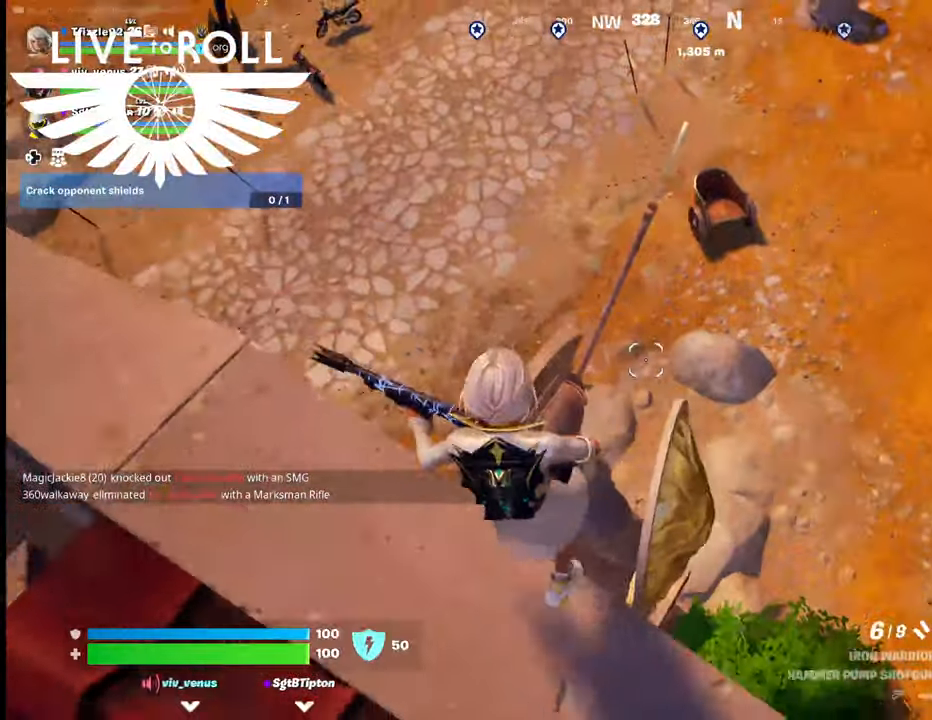
{"buttons": [], "left_stick": "up", "right_stick": "center", "events": [[200, "left_stick", "up-left"], [500, "left_stick", "up"]]}
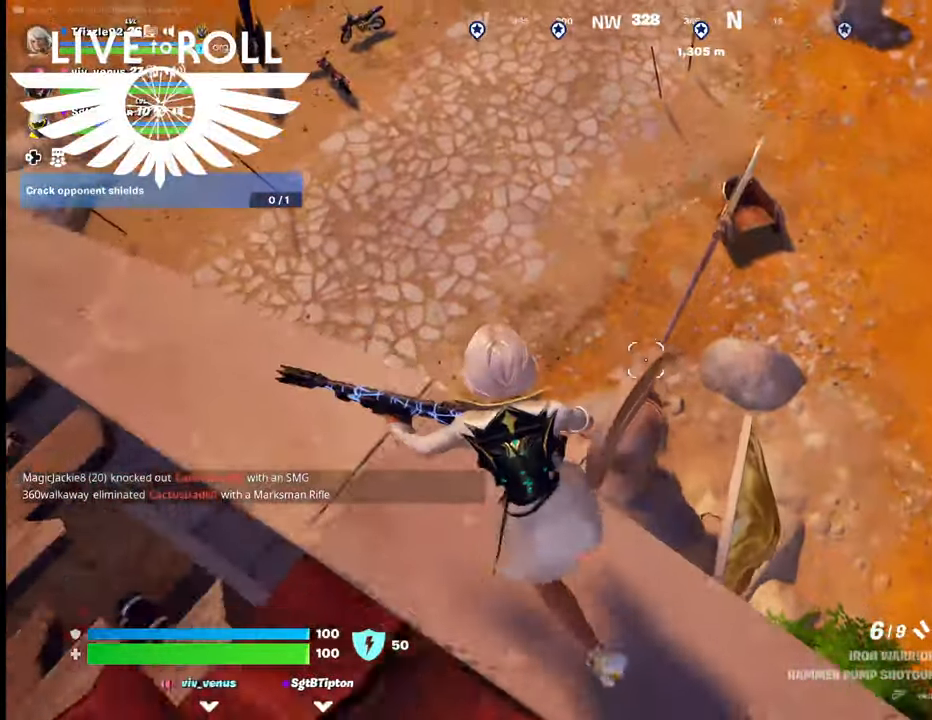
{"buttons": [], "left_stick": "center", "right_stick": "center", "events": [[234, "left_stick", "right"], [467, "left_stick", "center"]]}
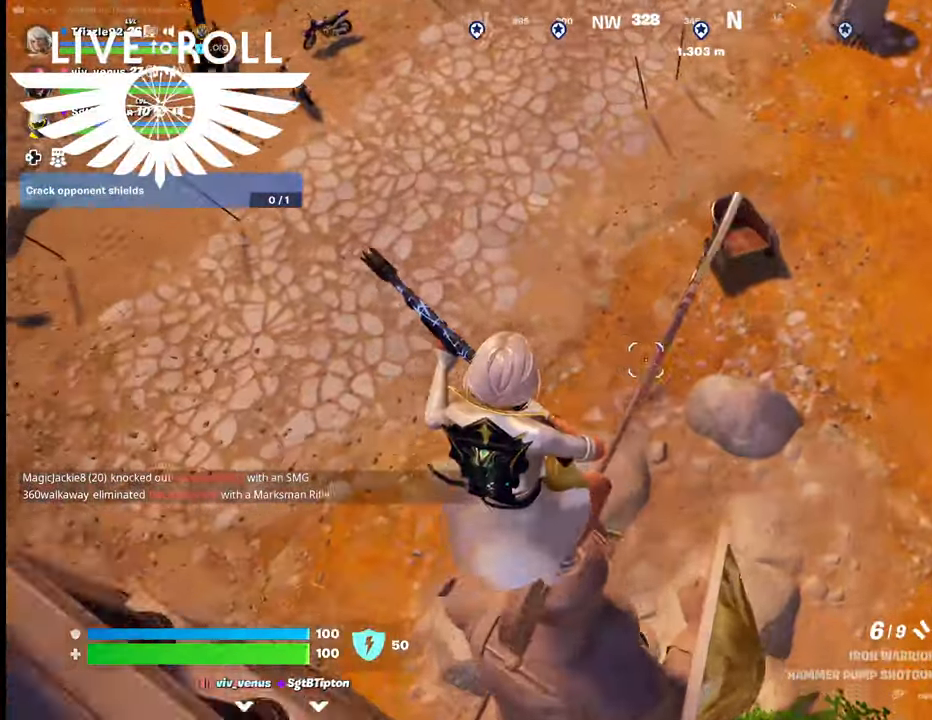
{"buttons": [], "left_stick": "left", "right_stick": "up-left", "events": [[67, "left_stick", "down-left"], [267, "left_stick", "left"], [500, "right_stick", "up-left"]]}
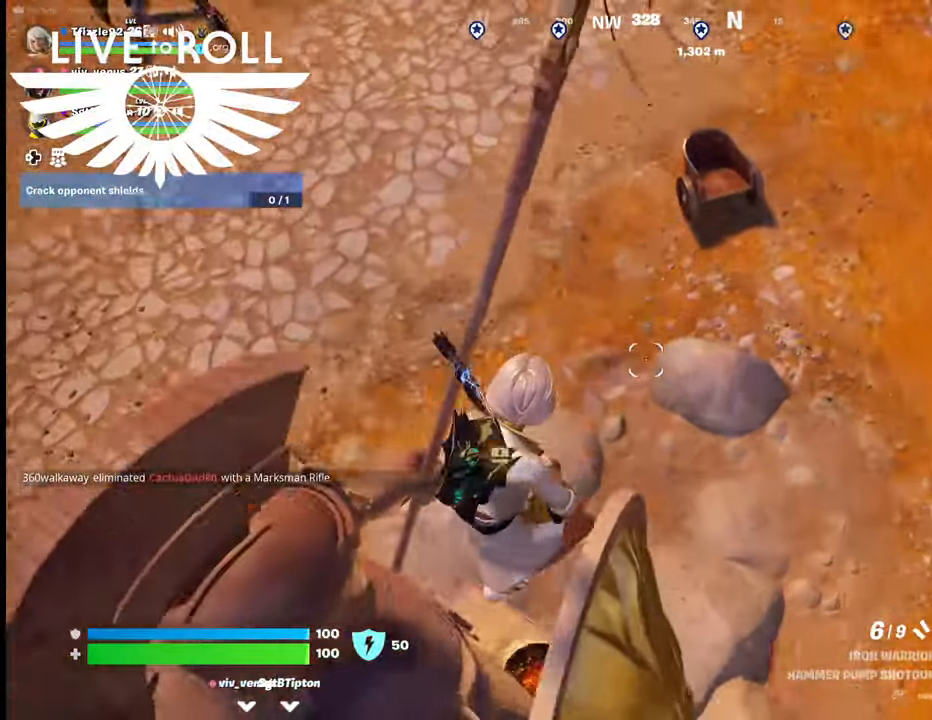
{"buttons": [], "left_stick": "up-left", "right_stick": "center", "events": [[234, "left_stick", "up-left"], [300, "right_stick", "center"]]}
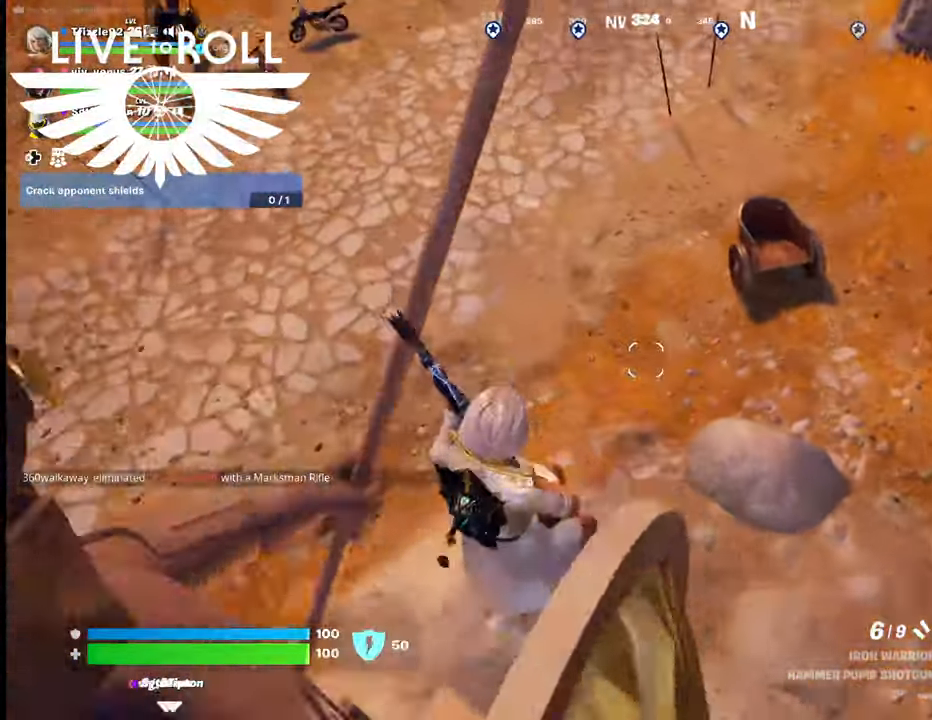
{"buttons": [], "left_stick": "up", "right_stick": "center", "events": [[34, "left_stick", "up"]]}
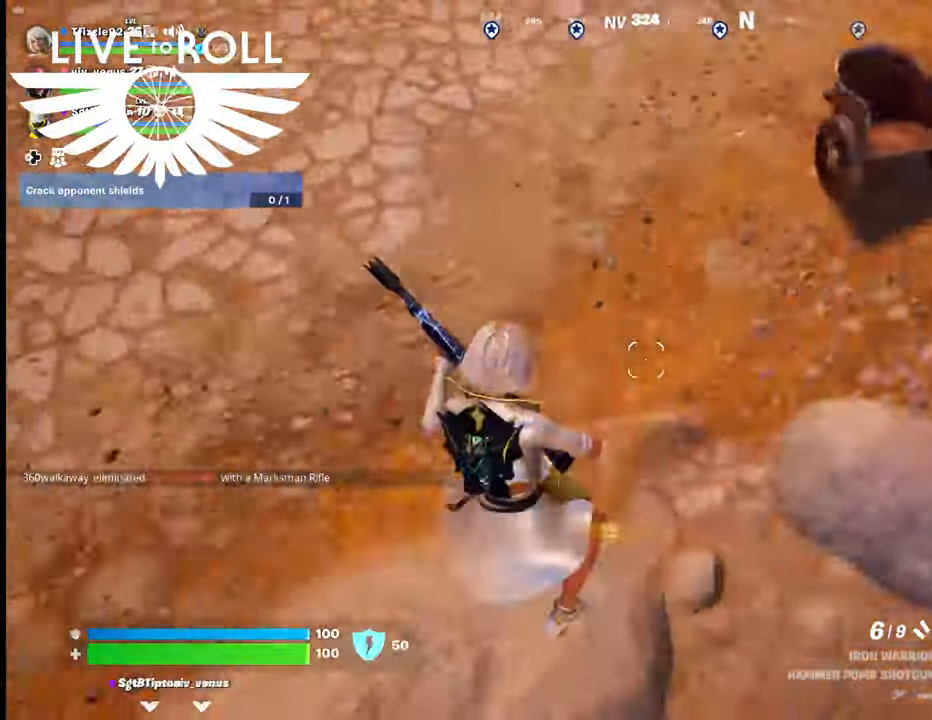
{"buttons": [], "left_stick": "up", "right_stick": "up-left", "events": [[34, "right_stick", "up-left"]]}
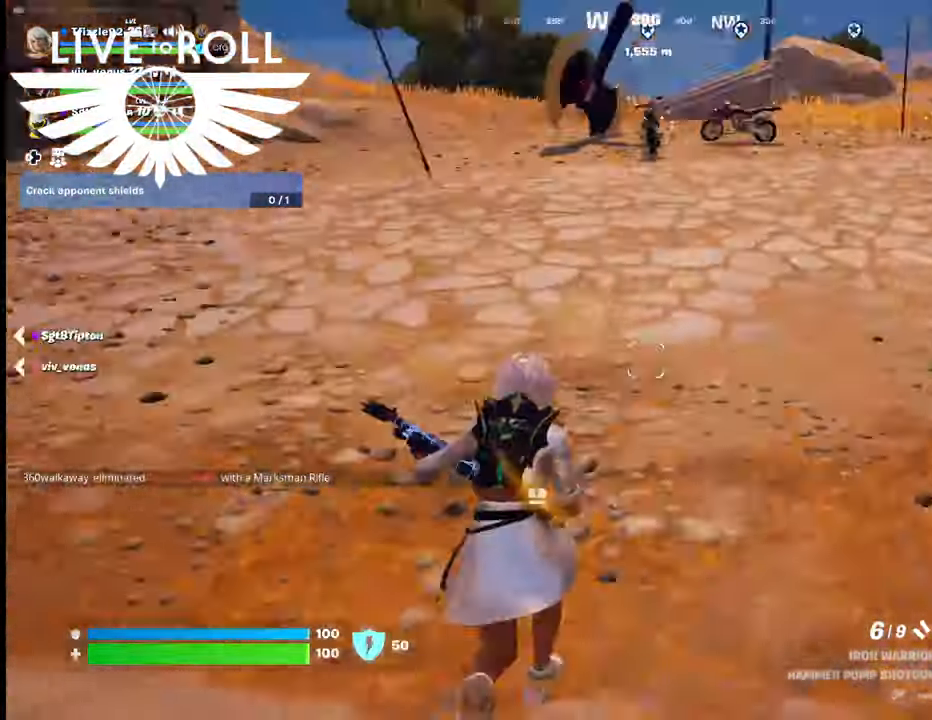
{"buttons": [], "left_stick": "right", "right_stick": "left", "events": [[134, "left_stick", "right"], [267, "right_stick", "left"]]}
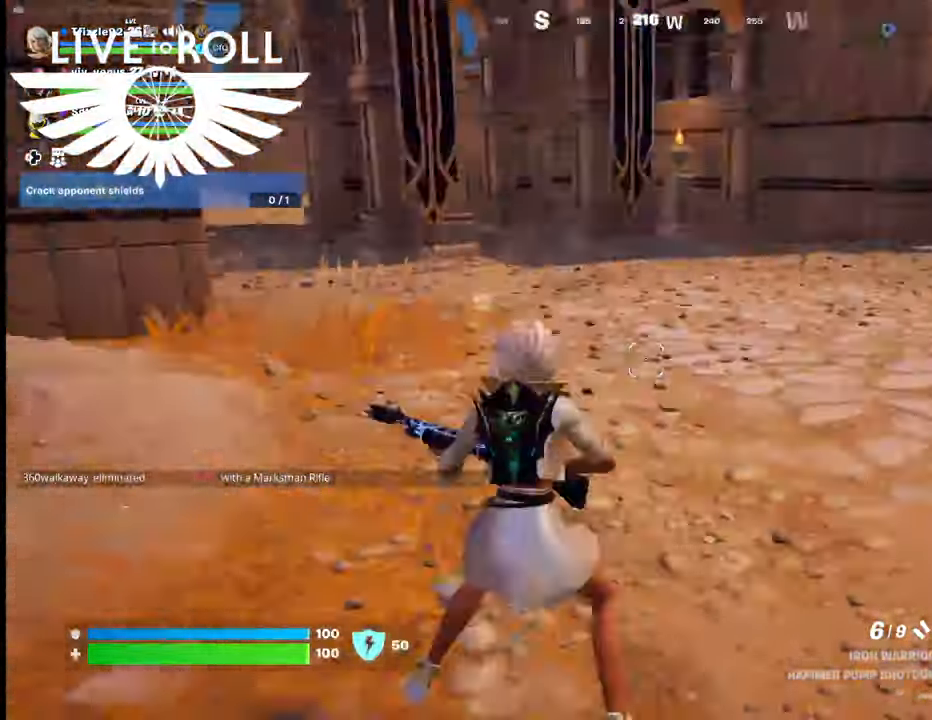
{"buttons": [], "left_stick": "right", "right_stick": "left", "events": []}
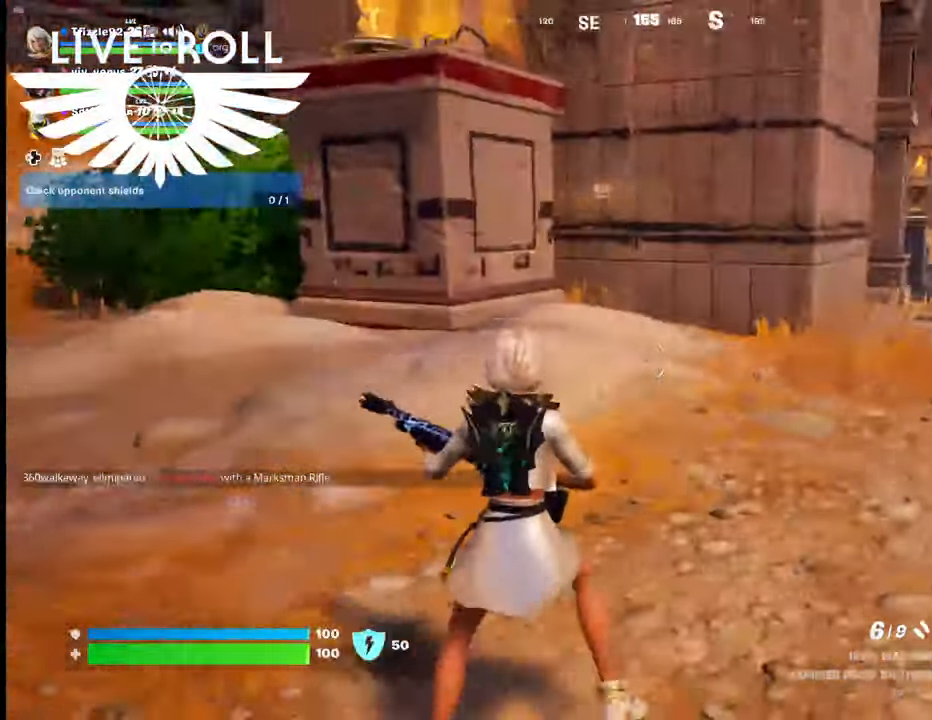
{"buttons": [], "left_stick": "up-right", "right_stick": "up-left", "events": [[34, "left_stick", "up-right"], [367, "right_stick", "up-left"]]}
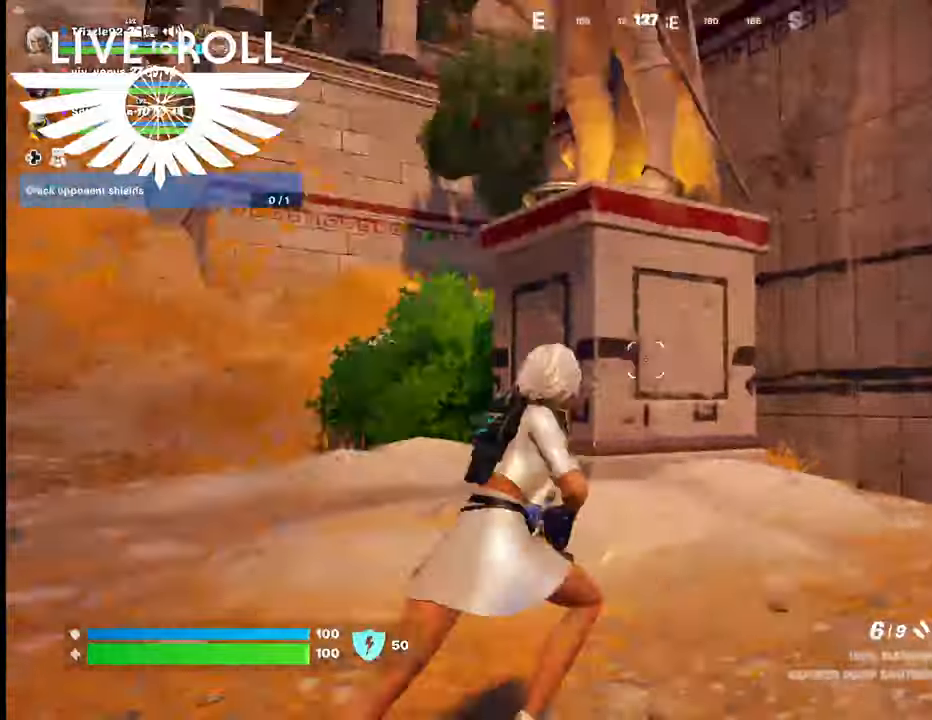
{"buttons": ["A"], "left_stick": "up", "right_stick": "center", "events": [[67, "left_stick", "up"], [67, "right_stick", "center"], [434, "A", "down"]]}